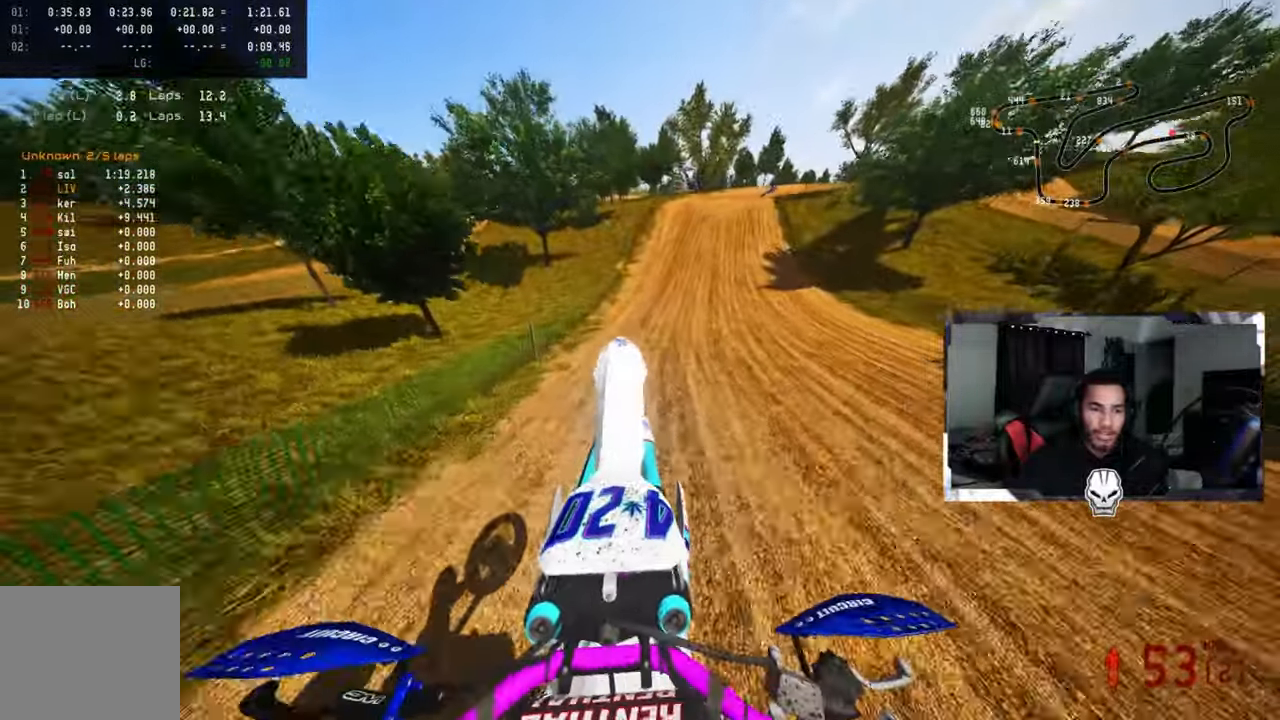
Gameplay with a controller (PlayStation layout); each line is a JSON object with the inputs held at the frame after it. "events" lists button and stick changes between this image and that frame as [ms after this image, input, new state], when the widget could be followed in between.
{"buttons": ["R2"], "left_stick": "up", "right_stick": "up", "events": [[83, "R3", "down"], [183, "R3", "up"]]}
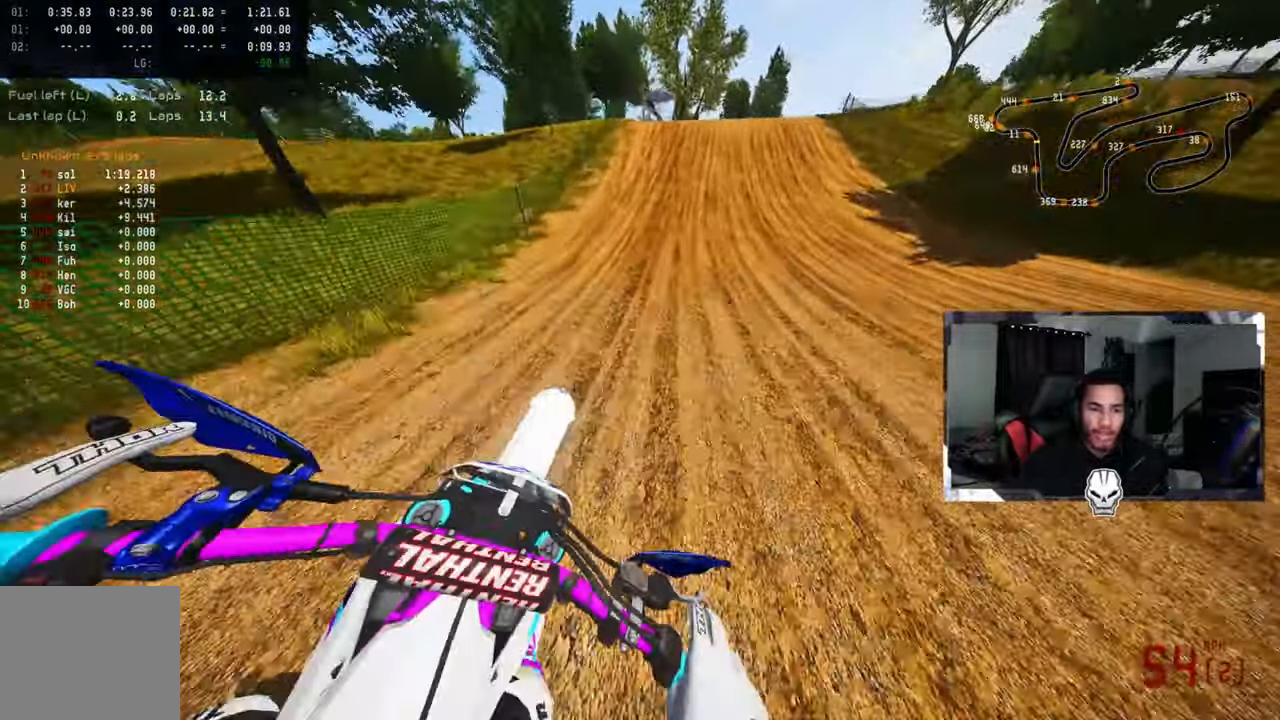
{"buttons": [], "left_stick": "up", "right_stick": "center", "events": [[150, "TRIANGLE", "down"], [200, "R2", "up"], [267, "TRIANGLE", "up"], [333, "R3", "down"], [417, "right_stick", "center"], [450, "R3", "up"]]}
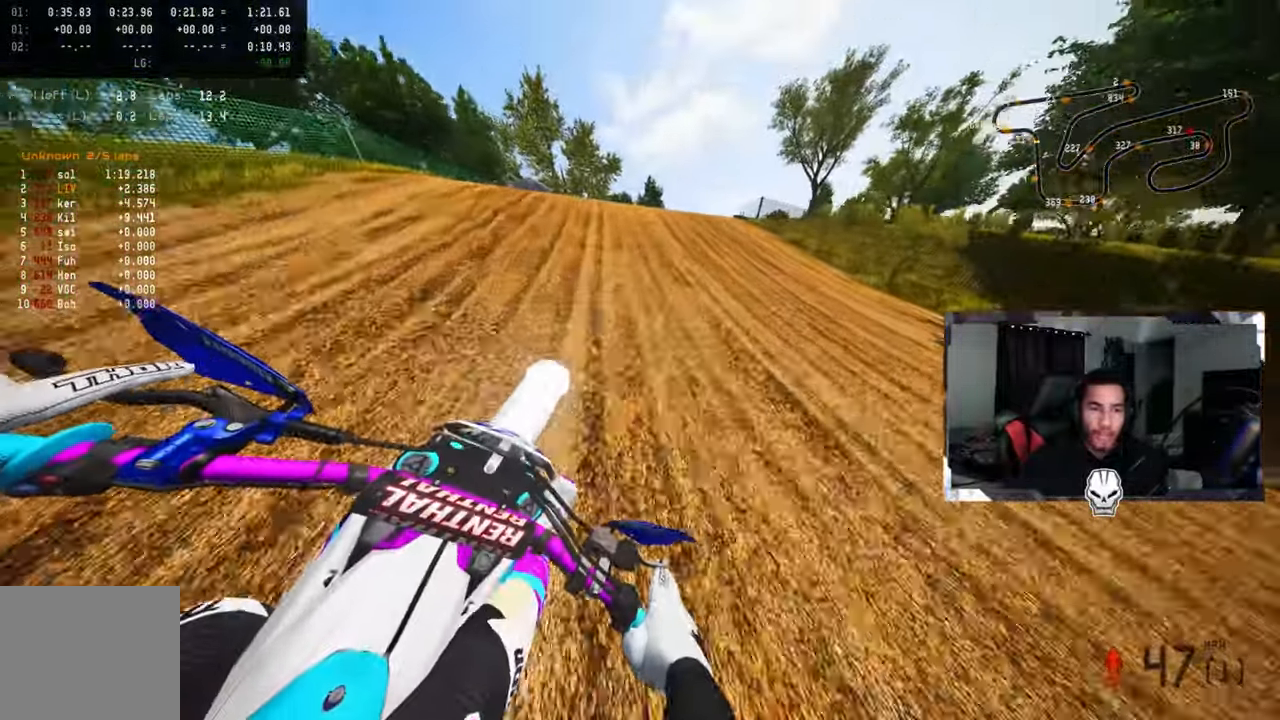
{"buttons": [], "left_stick": "up", "right_stick": "center", "events": []}
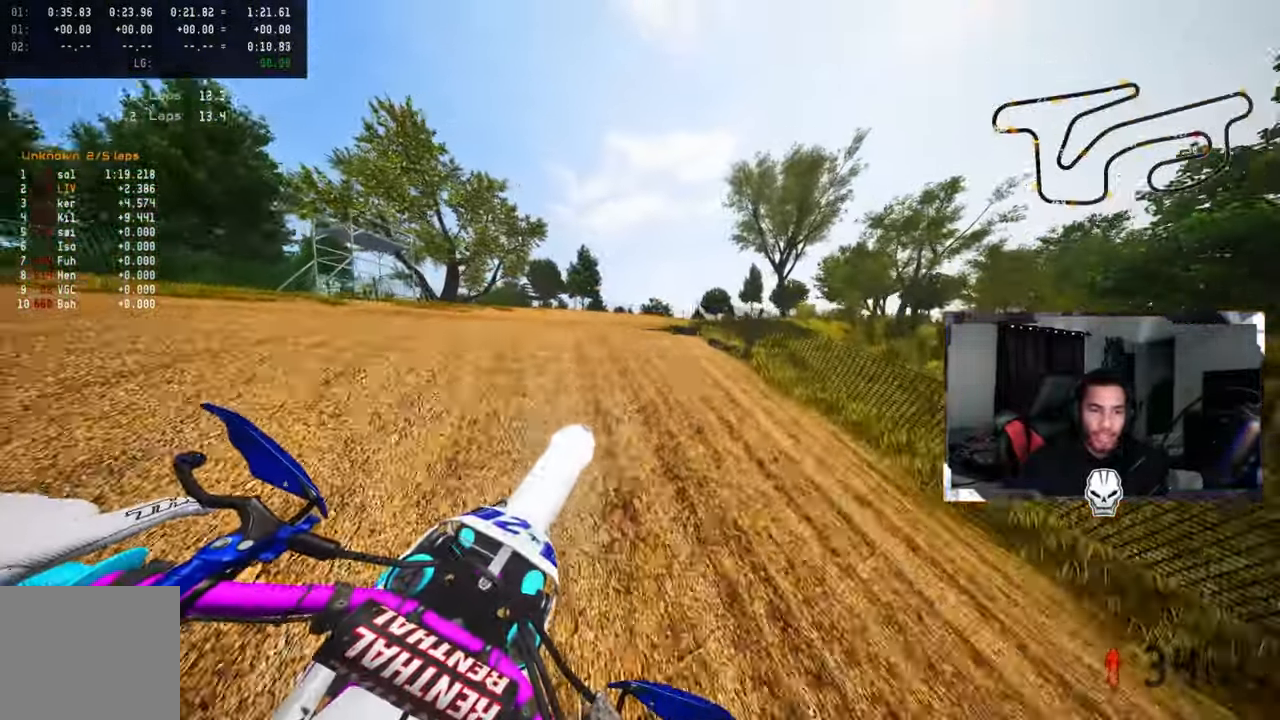
{"buttons": [], "left_stick": "up", "right_stick": "center", "events": []}
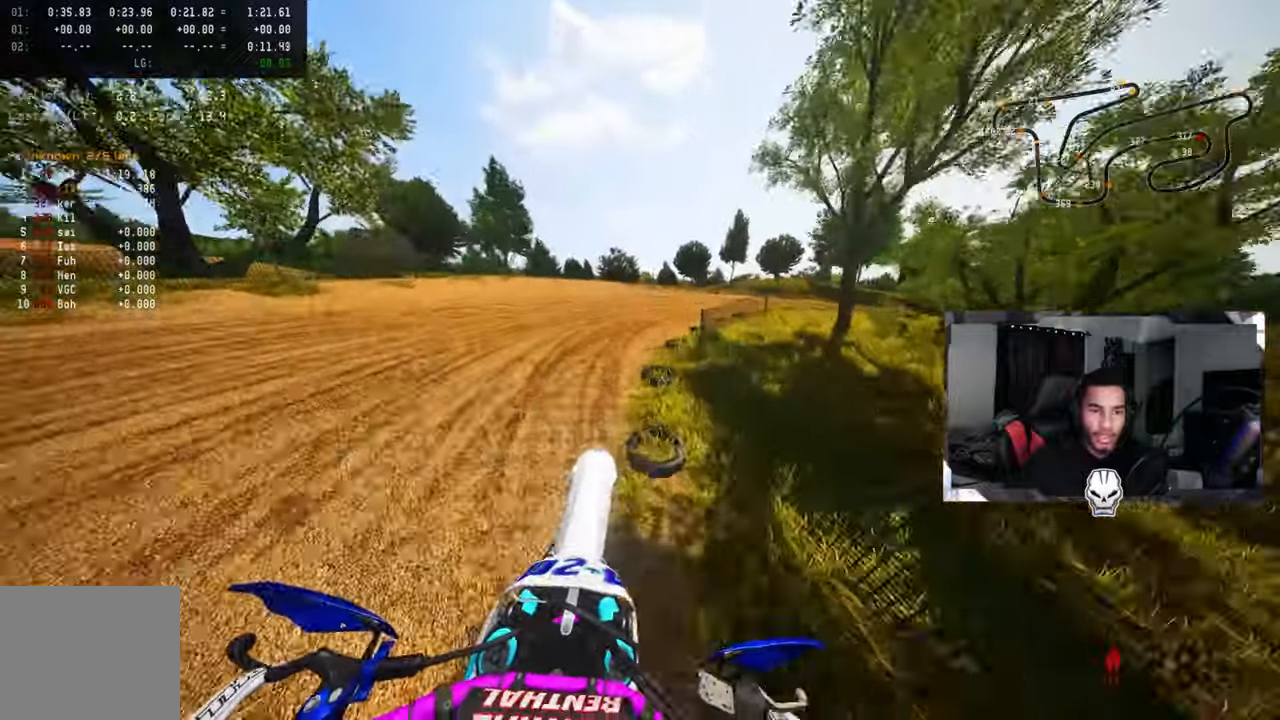
{"buttons": [], "left_stick": "up-right", "right_stick": "up-left", "events": [[84, "R3", "down"], [200, "R3", "up"], [200, "right_stick", "up"], [267, "right_stick", "up-left"], [334, "left_stick", "up-right"]]}
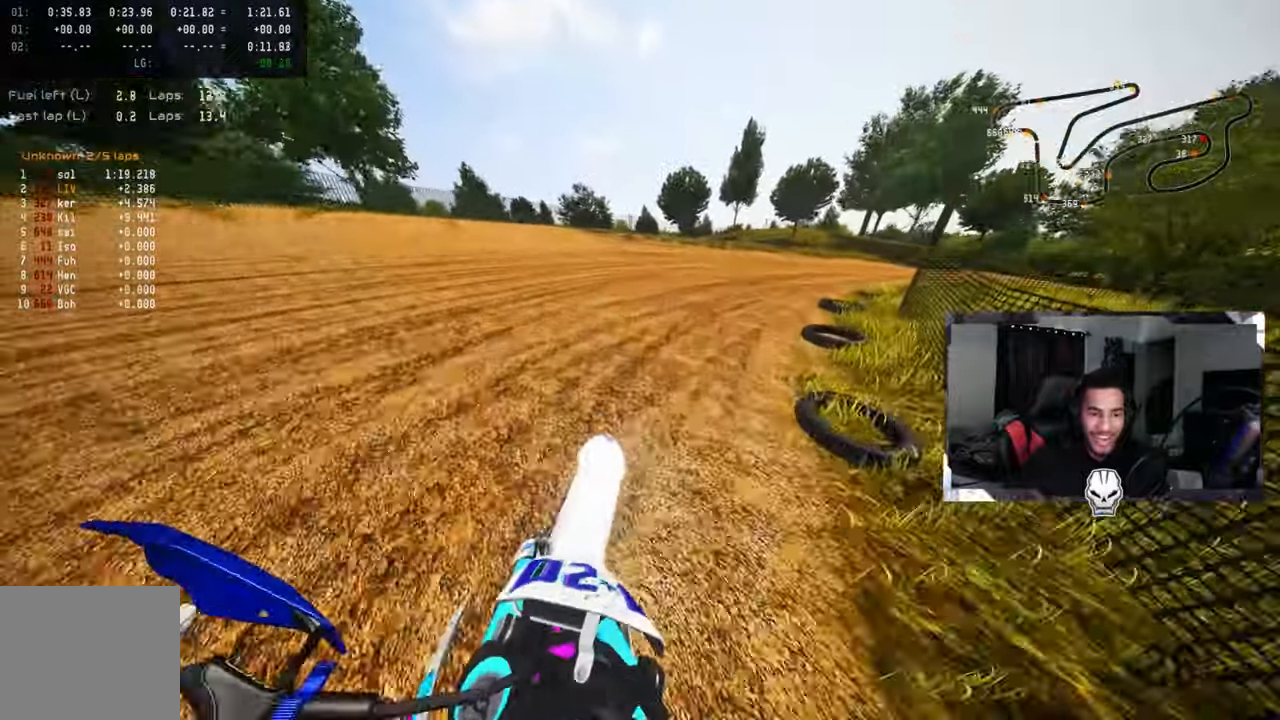
{"buttons": [], "left_stick": "up-right", "right_stick": "up-left", "events": [[300, "R2", "down"], [400, "R2", "up"]]}
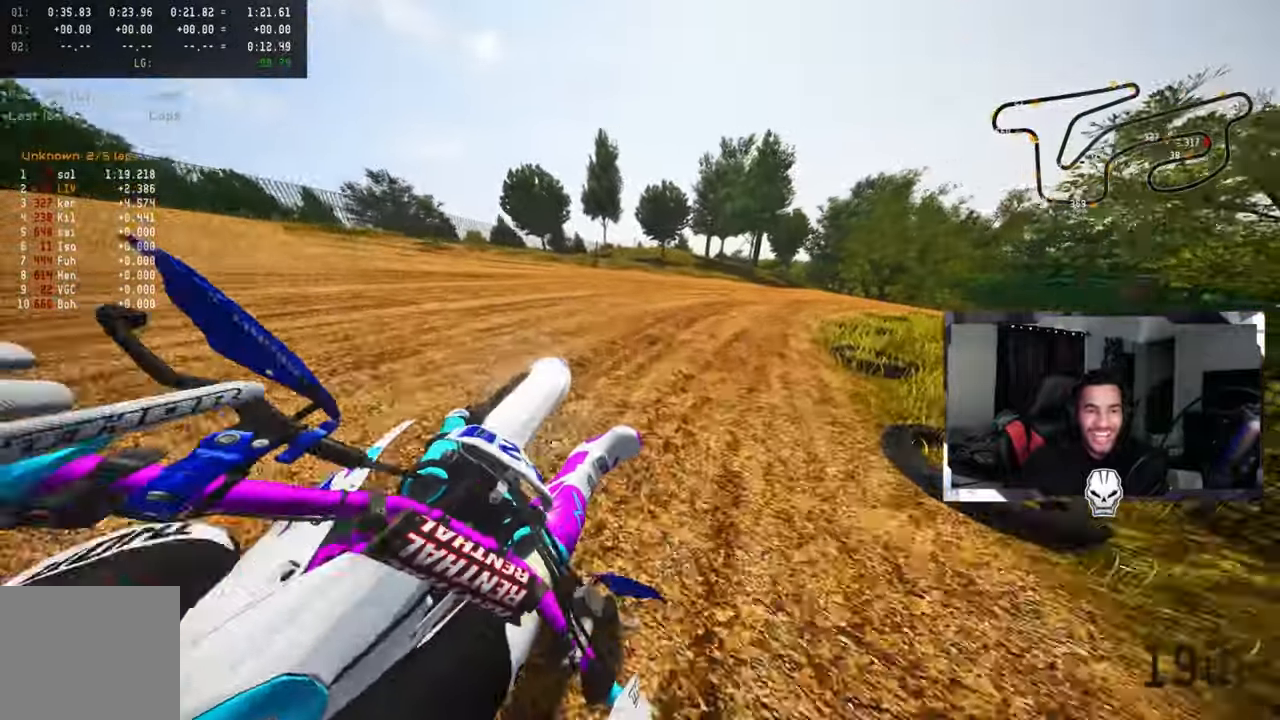
{"buttons": ["R2"], "left_stick": "up-right", "right_stick": "up-left"}
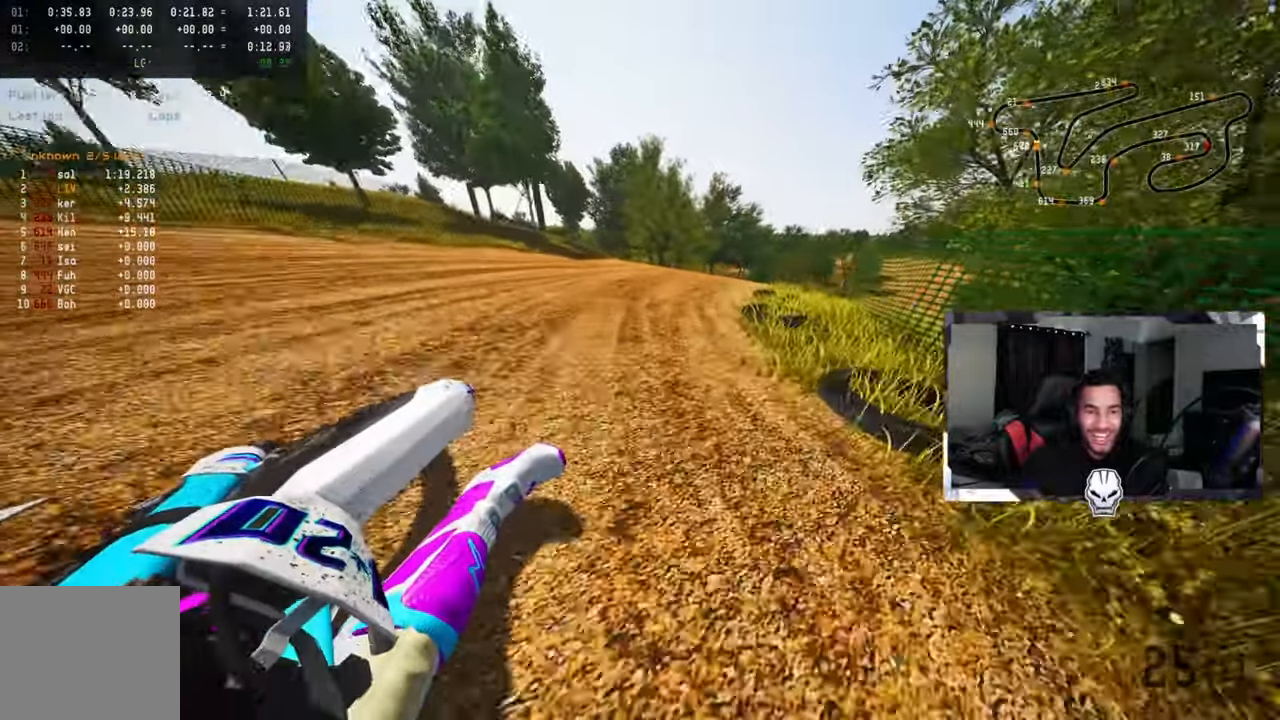
{"buttons": ["R2"], "left_stick": "up-right", "right_stick": "up-left", "events": [[67, "R2", "up"], [134, "R2", "down"], [234, "R2", "up"], [284, "R2", "down"]]}
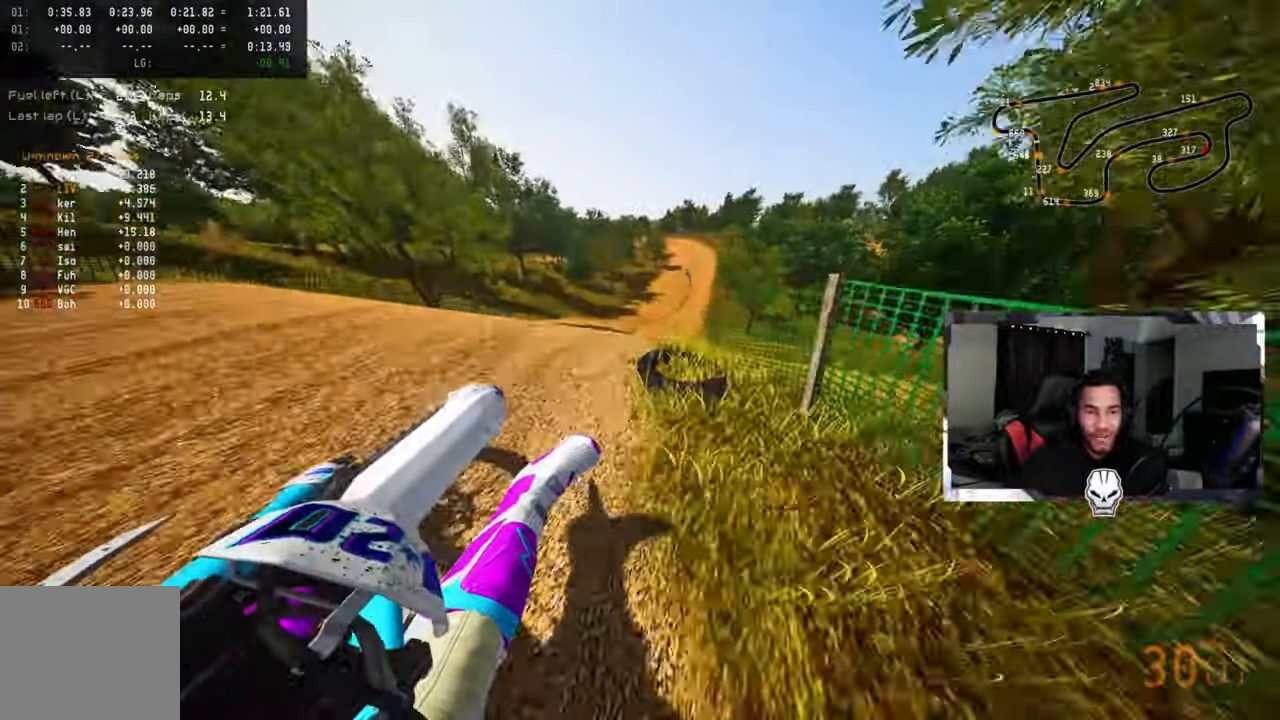
{"buttons": ["R2"], "left_stick": "up-left", "right_stick": "up", "events": [[84, "CROSS", "down"], [184, "CROSS", "up"], [217, "right_stick", "up"], [267, "left_stick", "up-left"]]}
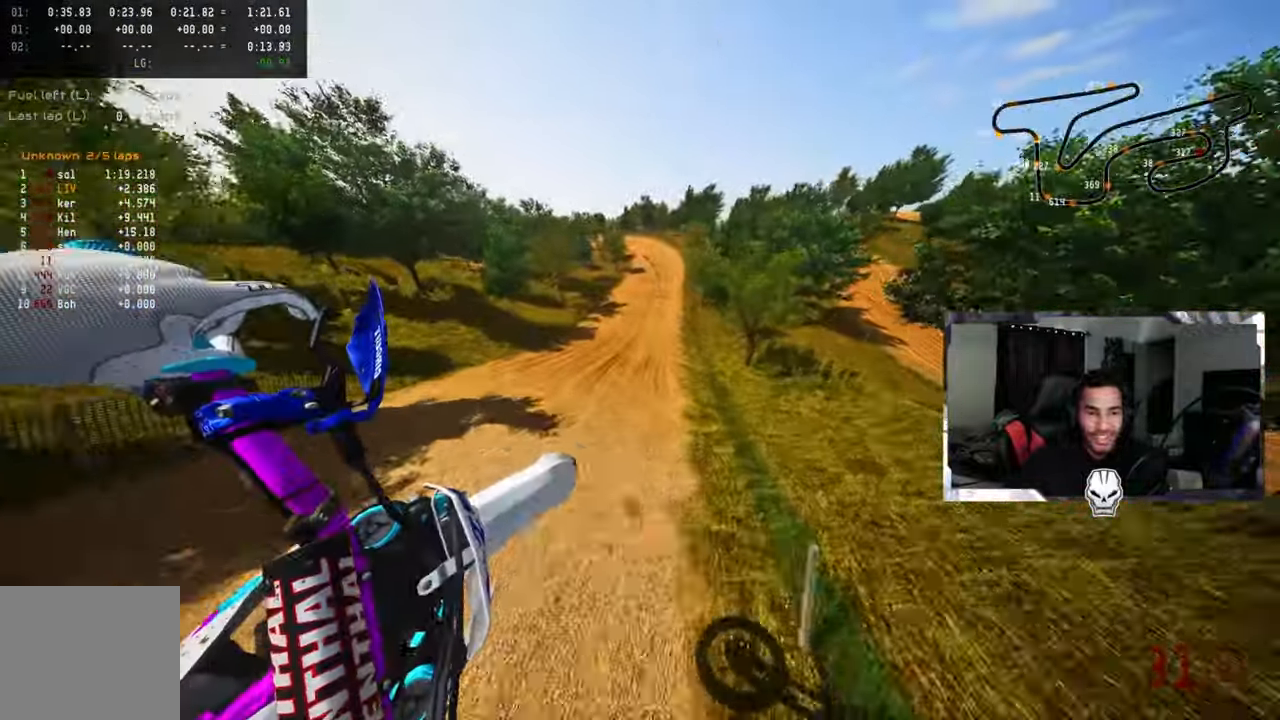
{"buttons": ["R2"], "left_stick": "up-right", "right_stick": "up", "events": [[284, "left_stick", "up-right"], [317, "CROSS", "down"], [450, "CROSS", "up"]]}
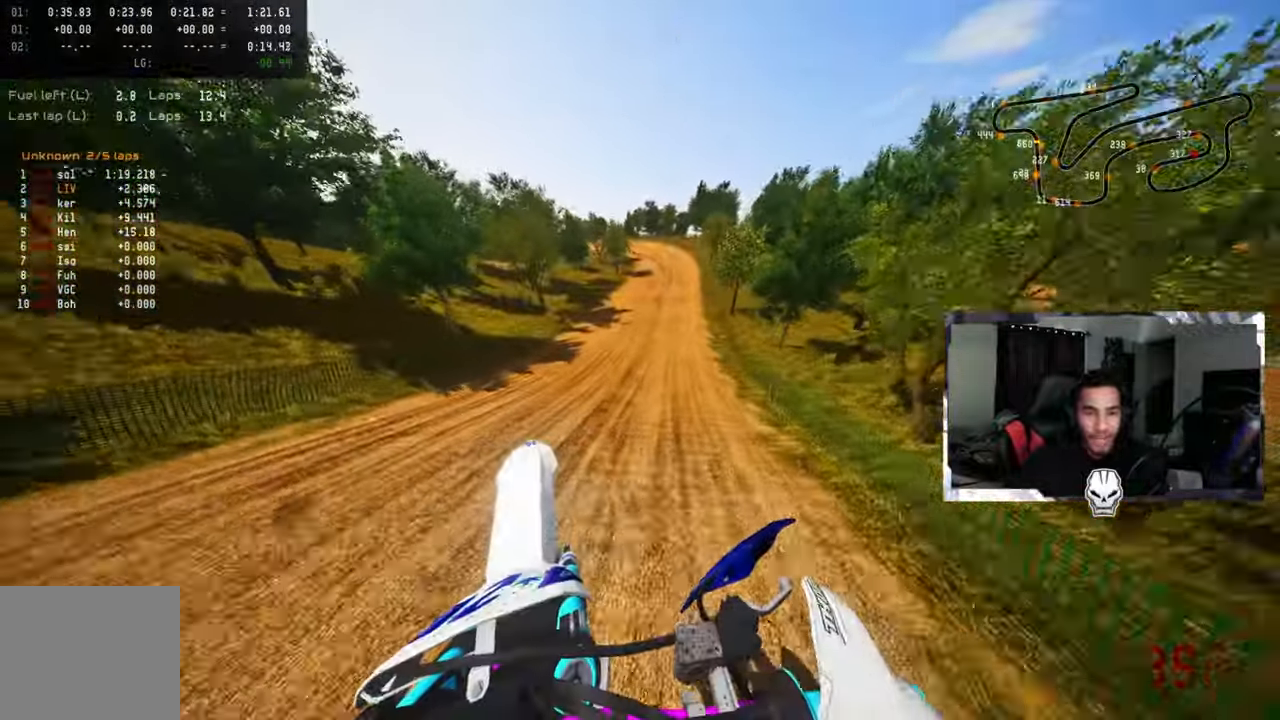
{"buttons": ["R2"], "left_stick": "up", "right_stick": "up", "events": [[134, "R3", "down"], [250, "R3", "up"], [267, "left_stick", "up"]]}
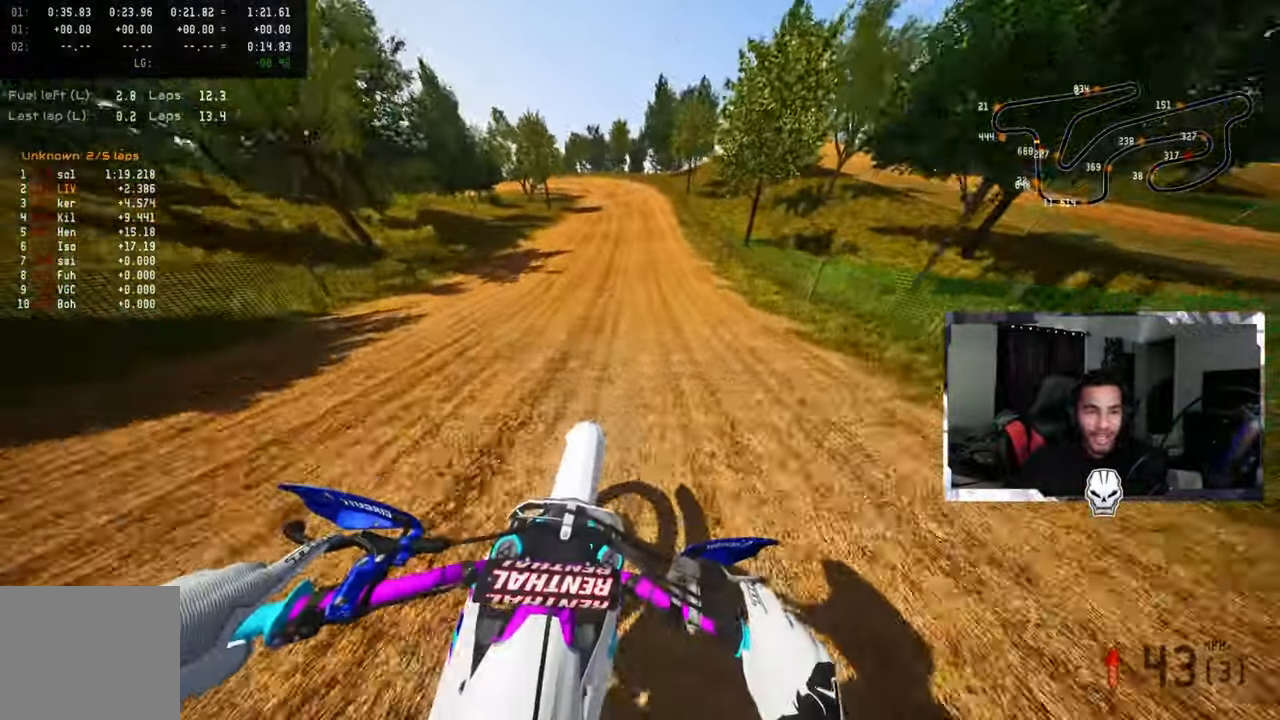
{"buttons": ["R2"], "left_stick": "up-left", "right_stick": "up", "events": [[17, "R3", "down"], [117, "R3", "up"], [300, "R1", "down"], [350, "left_stick", "up-left"], [400, "R1", "up"]]}
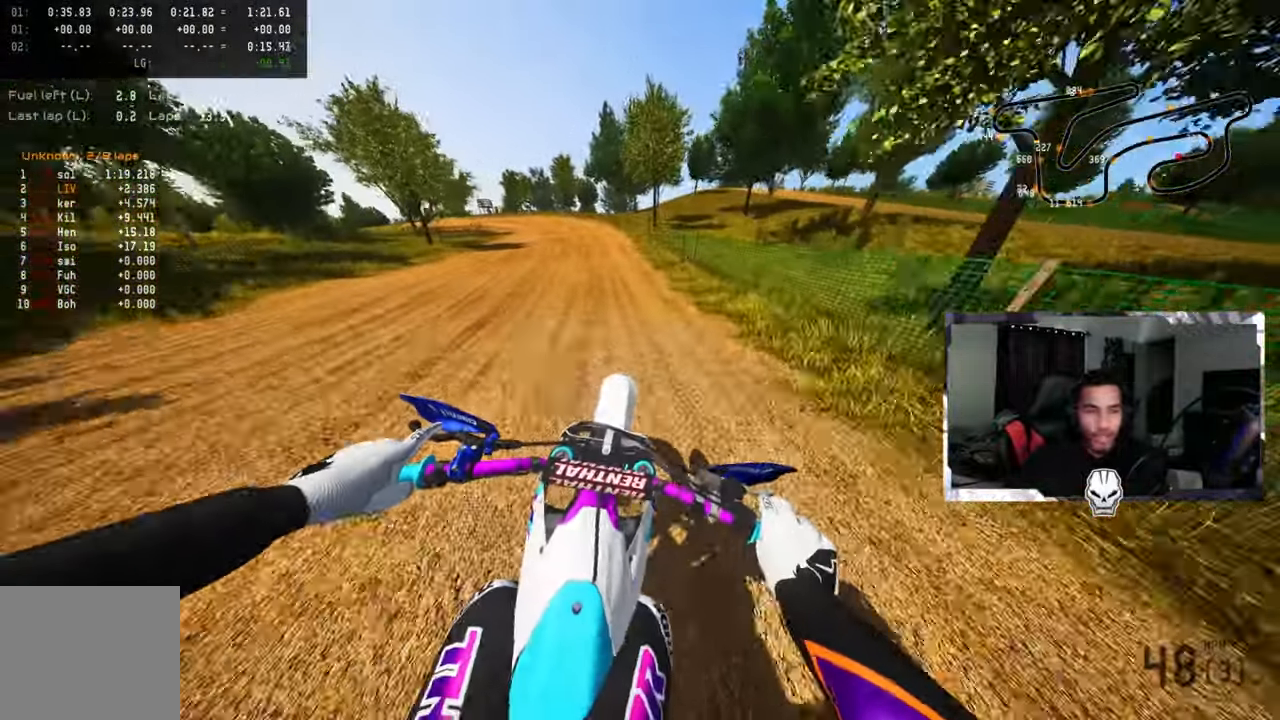
{"buttons": [], "left_stick": "up-left", "right_stick": "up", "events": [[167, "R2", "up"], [250, "R2", "down"], [350, "R2", "up"], [434, "R1", "down"], [434, "R2", "down"], [500, "R1", "up"], [500, "R2", "up"]]}
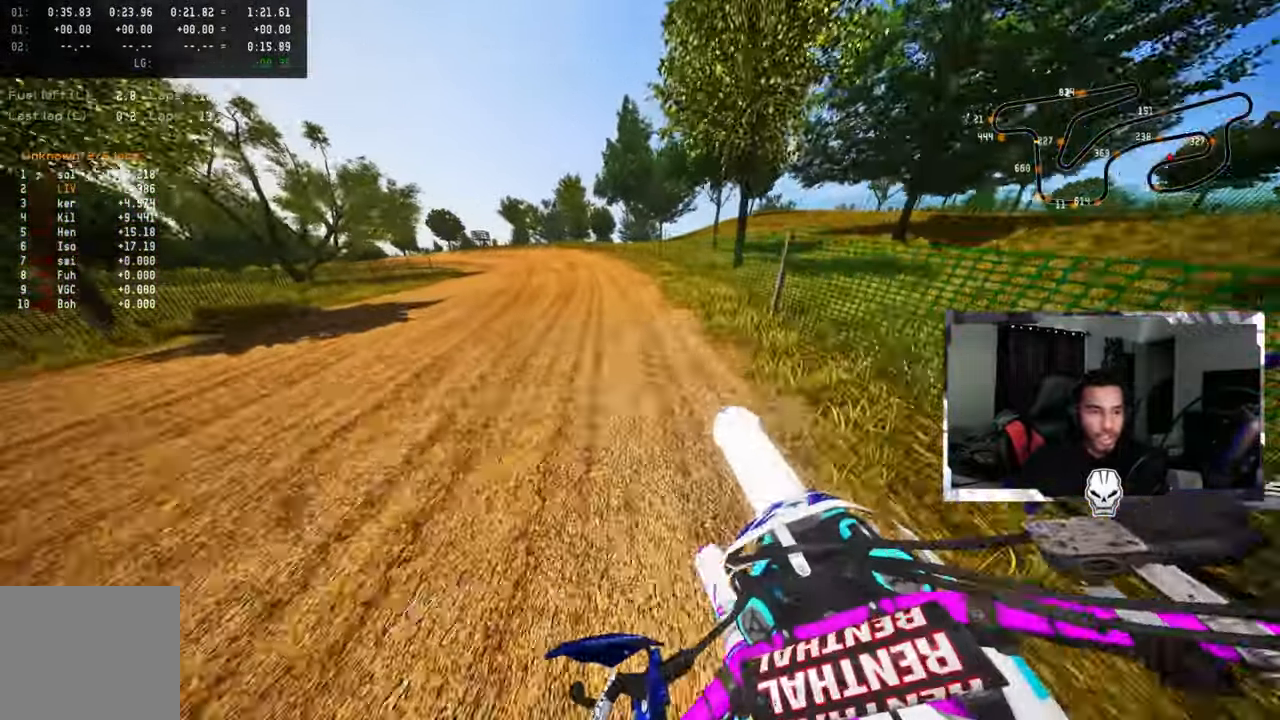
{"buttons": [], "left_stick": "up-left", "right_stick": "up-right", "events": [[50, "TRIANGLE", "down"], [150, "right_stick", "up-right"], [184, "R2", "down"], [184, "TRIANGLE", "up"], [283, "R2", "up"], [366, "R2", "down"], [450, "R2", "up"]]}
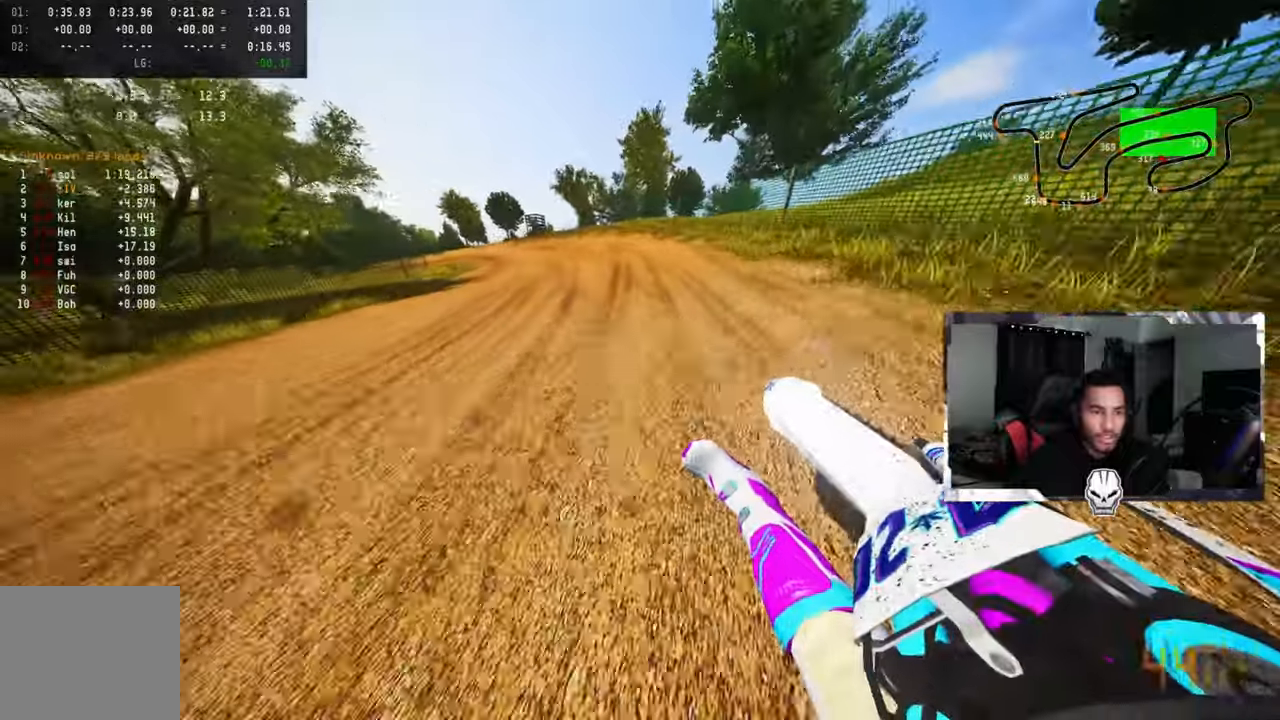
{"buttons": ["R1", "R2"], "left_stick": "up-left", "right_stick": "up-right", "events": [[16, "R2", "down"], [66, "R1", "down"], [133, "R1", "up"], [316, "R1", "down"]]}
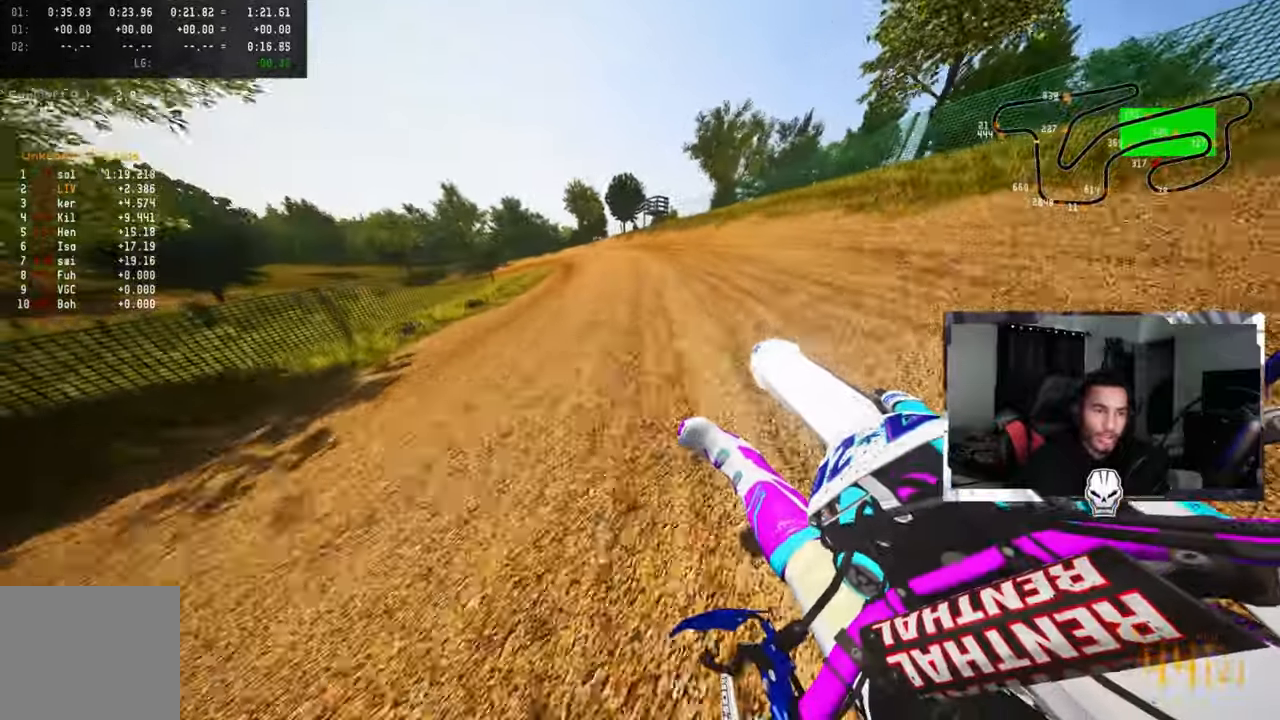
{"buttons": [], "left_stick": "up-left", "right_stick": "up-right", "events": [[83, "R1", "up"], [100, "R2", "up"], [166, "R2", "down"], [216, "R1", "down"], [266, "R1", "up"], [283, "R2", "up"]]}
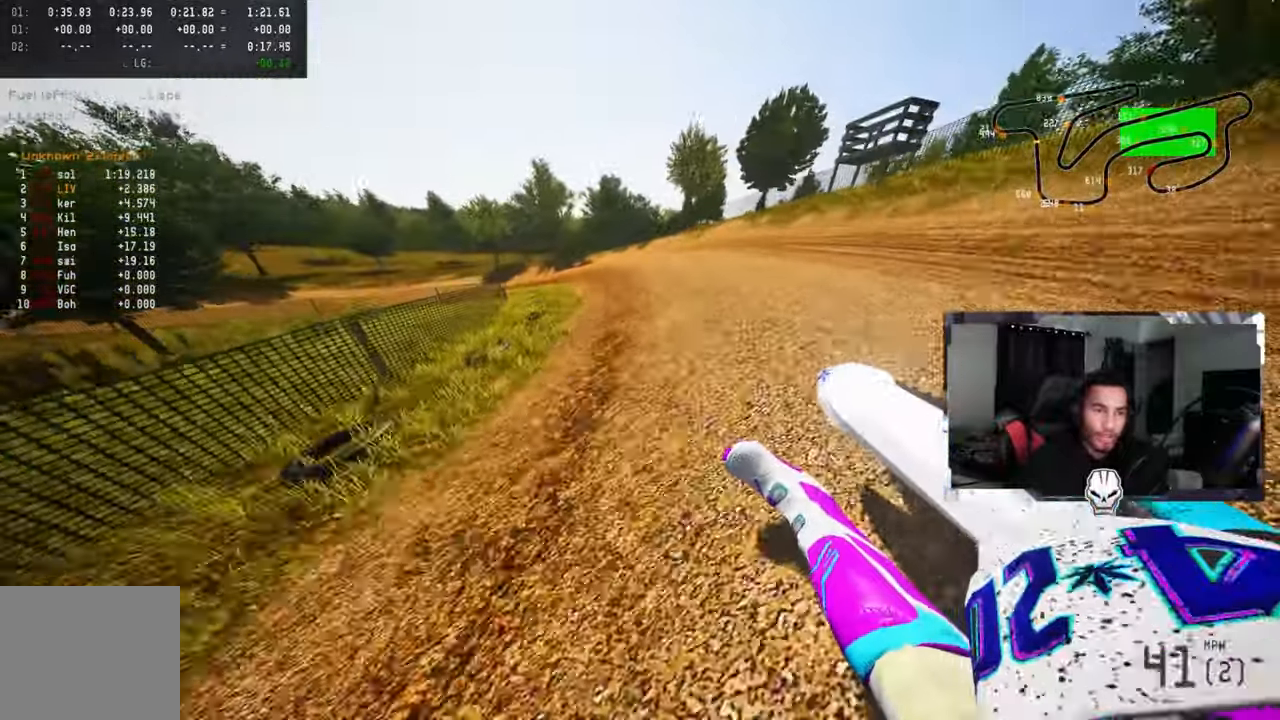
{"buttons": [], "left_stick": "up-left", "right_stick": "up-right", "events": [[350, "R2", "down"], [450, "R2", "up"]]}
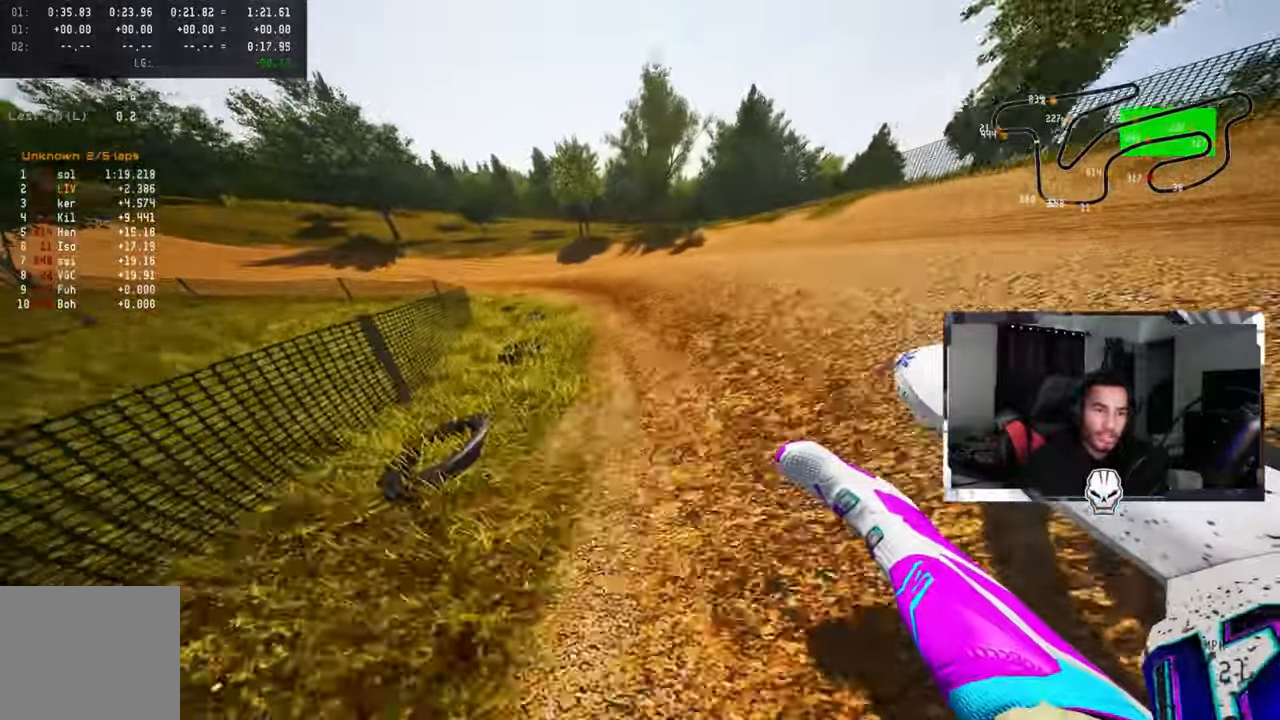
{"buttons": ["R2"], "left_stick": "up-left", "right_stick": "up-right", "events": [[316, "R2", "down"]]}
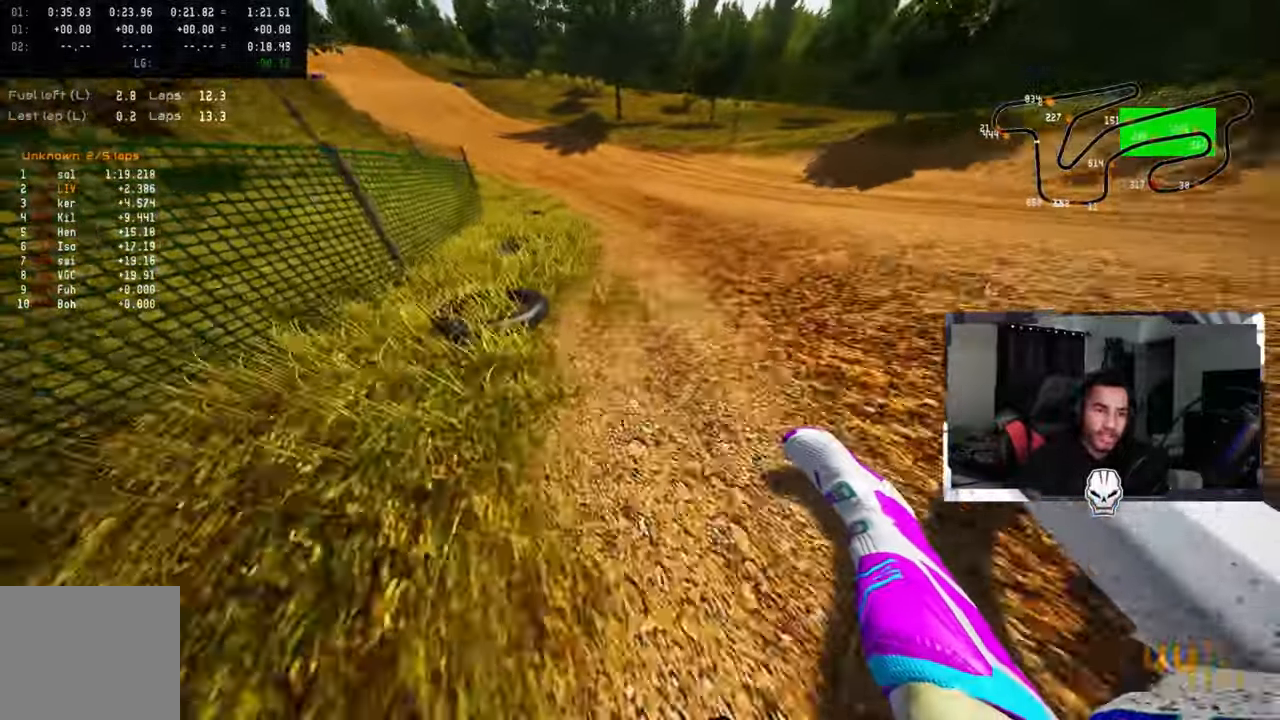
{"buttons": ["R2"], "left_stick": "up-left", "right_stick": "center", "events": [[500, "right_stick", "center"]]}
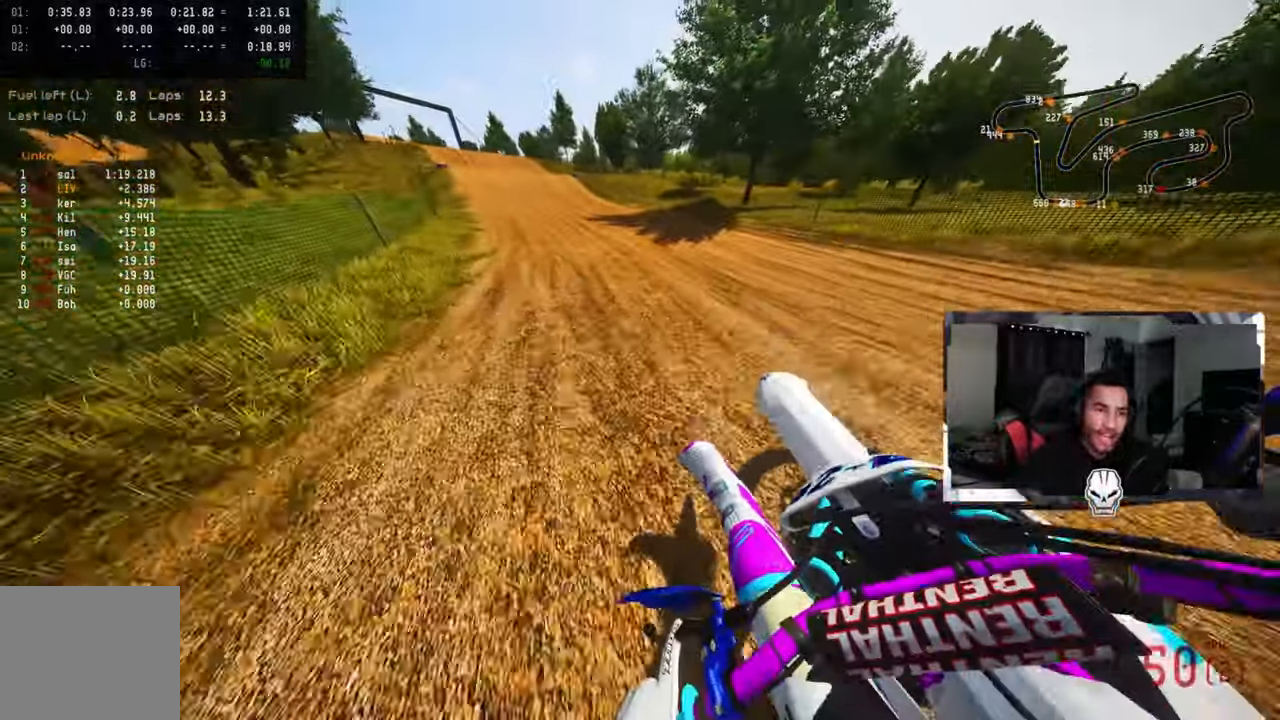
{"buttons": ["R2", "R3"], "left_stick": "up-left", "right_stick": "center", "events": [[416, "R3", "down"]]}
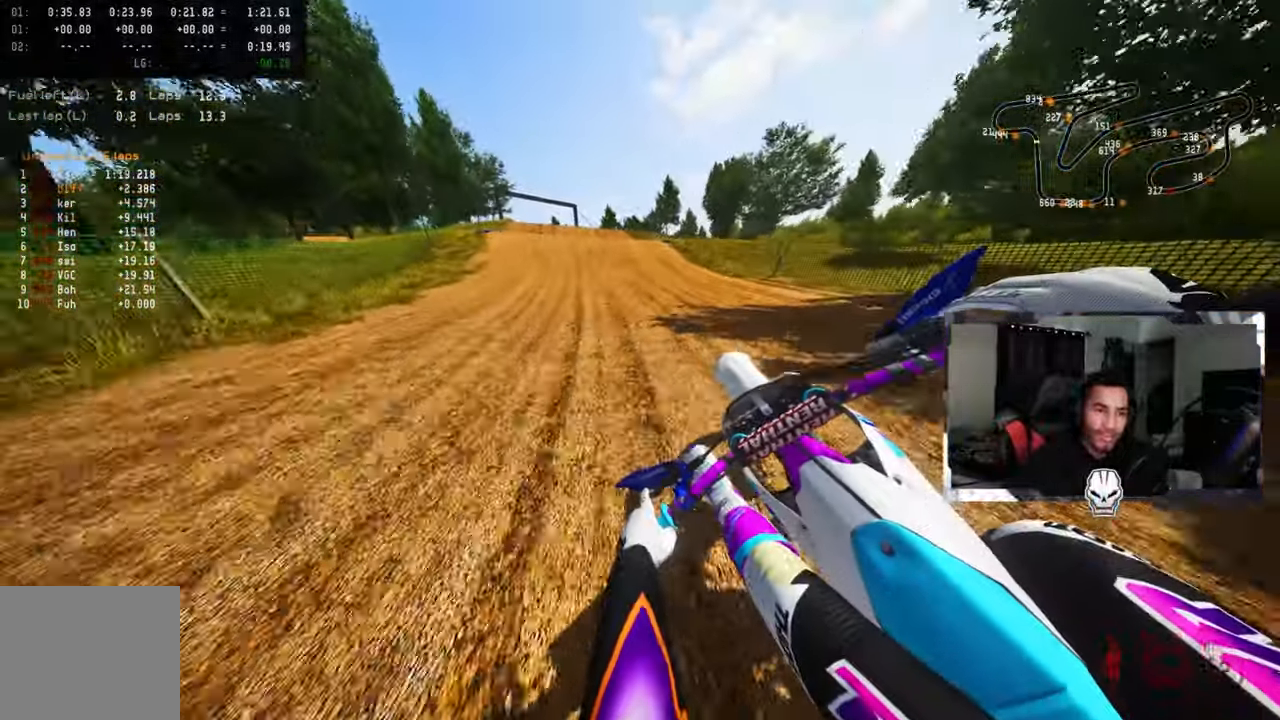
{"buttons": ["R3"], "left_stick": "up-left", "right_stick": "center", "events": [[50, "R3", "up"], [233, "R1", "down"], [333, "R1", "up"], [366, "R2", "up"], [466, "R3", "down"]]}
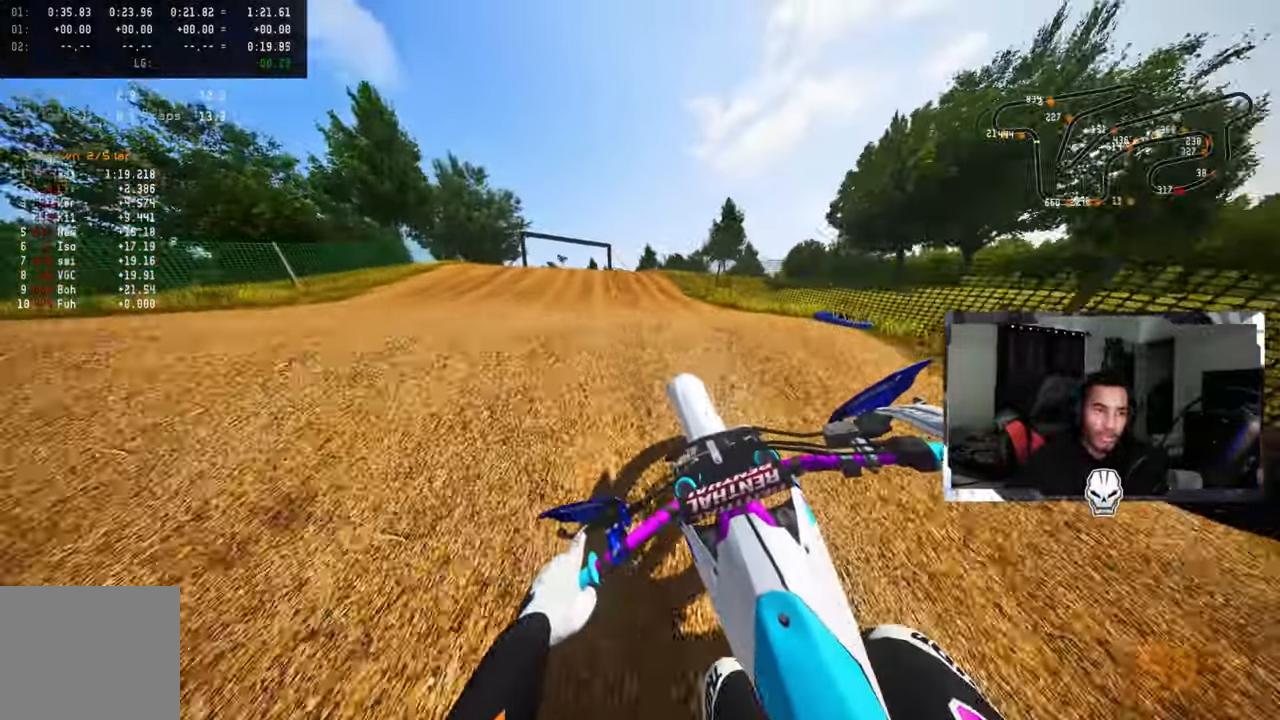
{"buttons": ["R2"], "left_stick": "up-right", "right_stick": "up", "events": [[83, "R3", "up"], [166, "left_stick", "center"], [250, "R2", "down"], [283, "R3", "down"], [400, "R3", "up"], [400, "left_stick", "up-right"], [450, "right_stick", "up"]]}
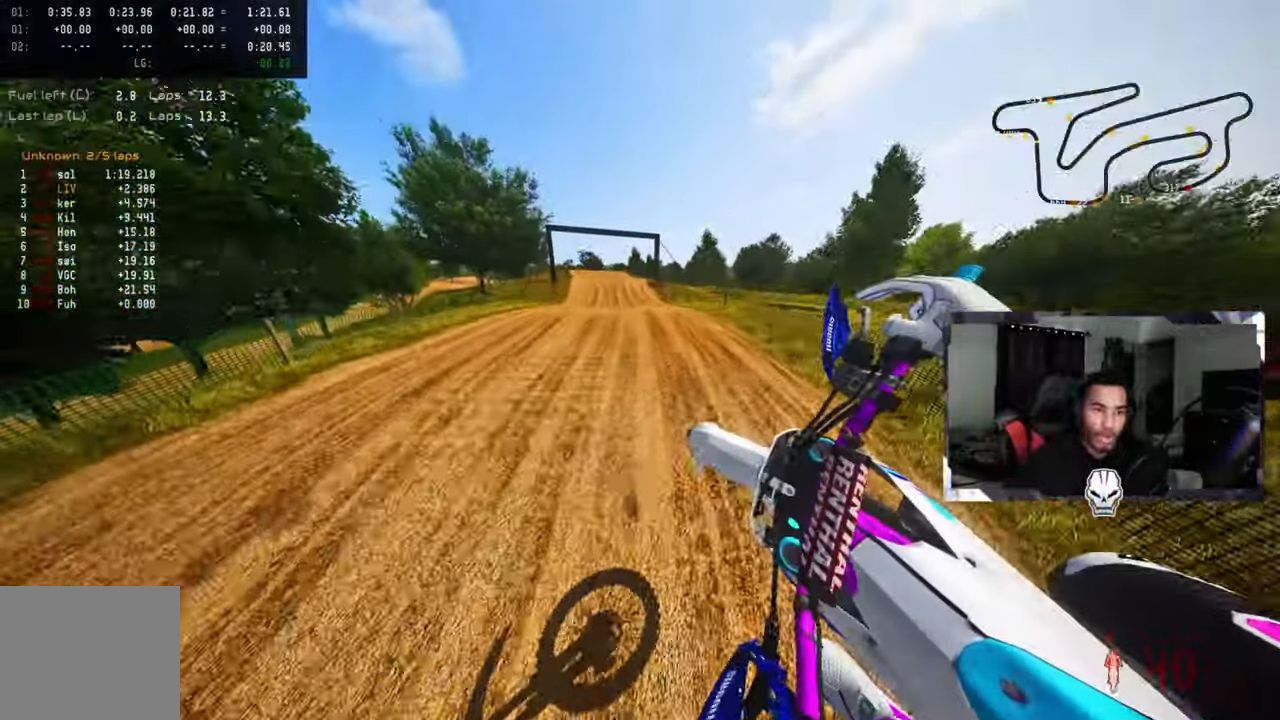
{"buttons": ["R2"], "left_stick": "up-left", "right_stick": "up", "events": [[100, "left_stick", "center"], [200, "R1", "down"], [233, "left_stick", "up-left"], [433, "R1", "up"]]}
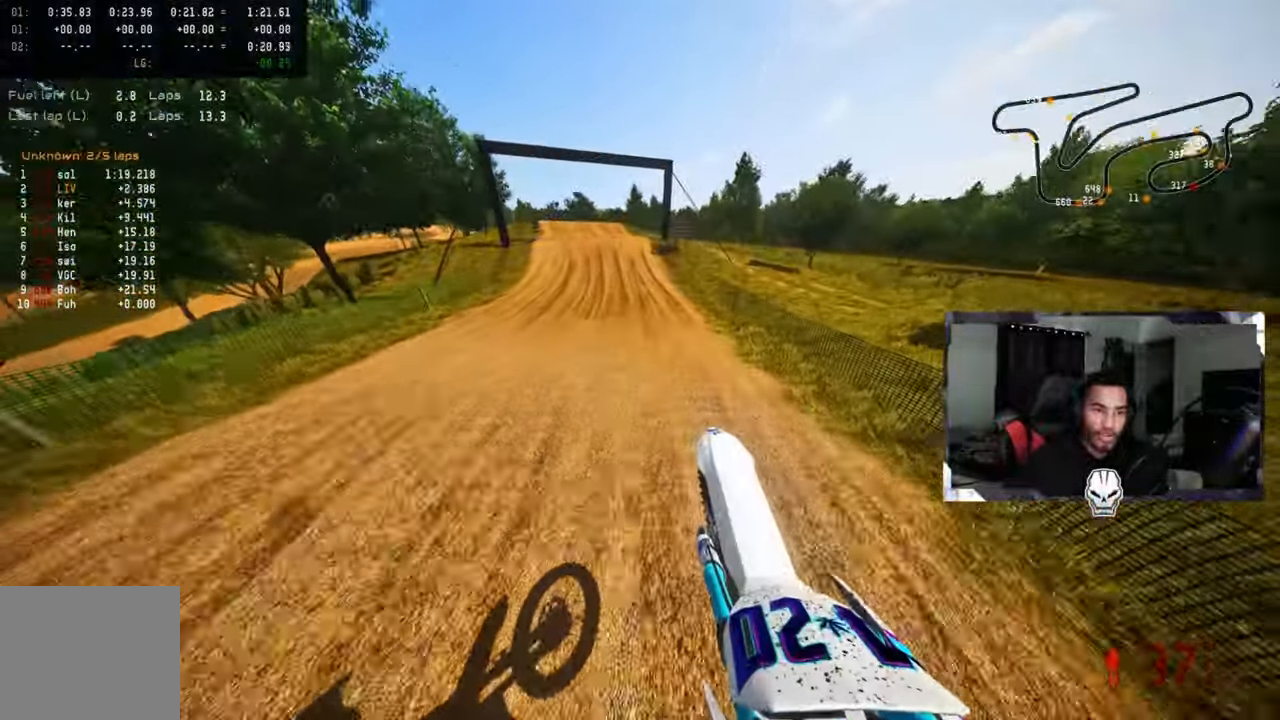
{"buttons": ["R1", "R2"], "left_stick": "up", "right_stick": "center", "events": [[66, "R1", "down"], [116, "left_stick", "center"], [266, "R1", "up"], [317, "R1", "down"], [400, "right_stick", "center"], [500, "left_stick", "up"]]}
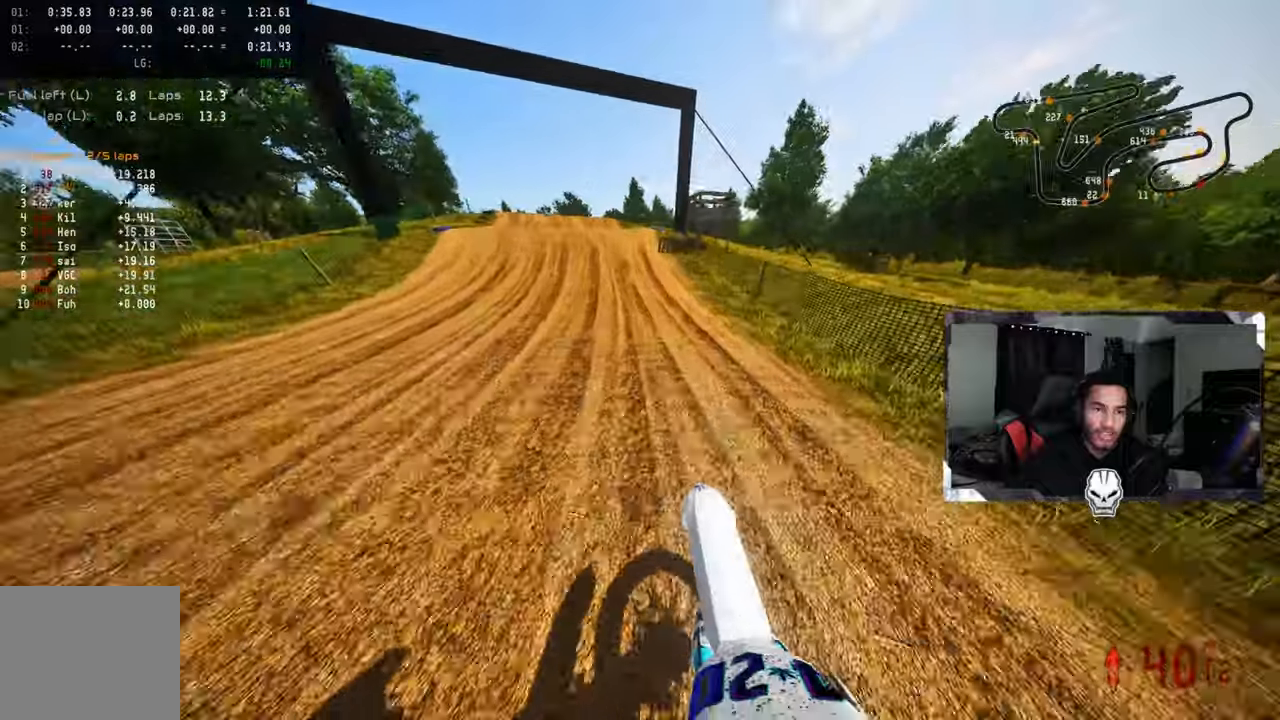
{"buttons": ["R2"], "left_stick": "left", "right_stick": "center", "events": [[100, "R1", "up"], [100, "left_stick", "up-left"], [300, "left_stick", "center"], [417, "left_stick", "left"]]}
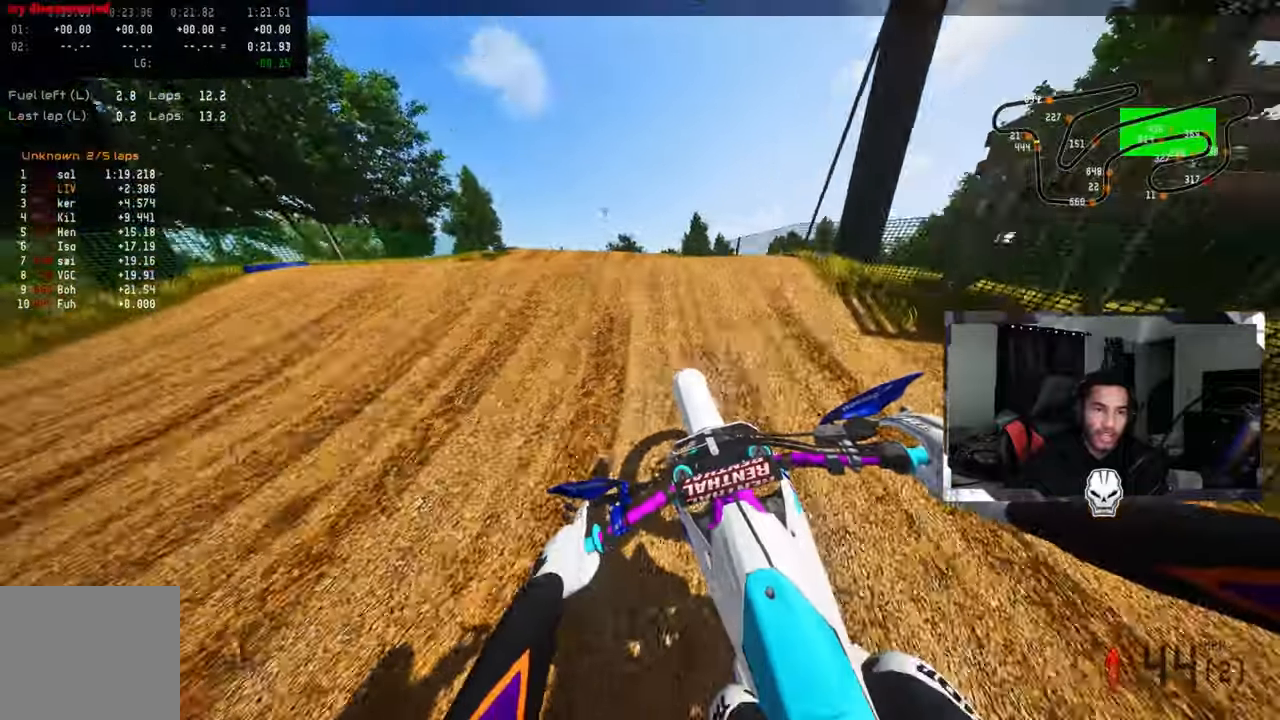
{"buttons": ["R2", "R3"], "left_stick": "up-right", "right_stick": "up", "events": [[50, "R3", "down"], [67, "R2", "up"], [167, "R3", "up"], [250, "left_stick", "center"], [433, "R2", "down"], [467, "R3", "down"], [467, "right_stick", "up"], [500, "left_stick", "up-right"]]}
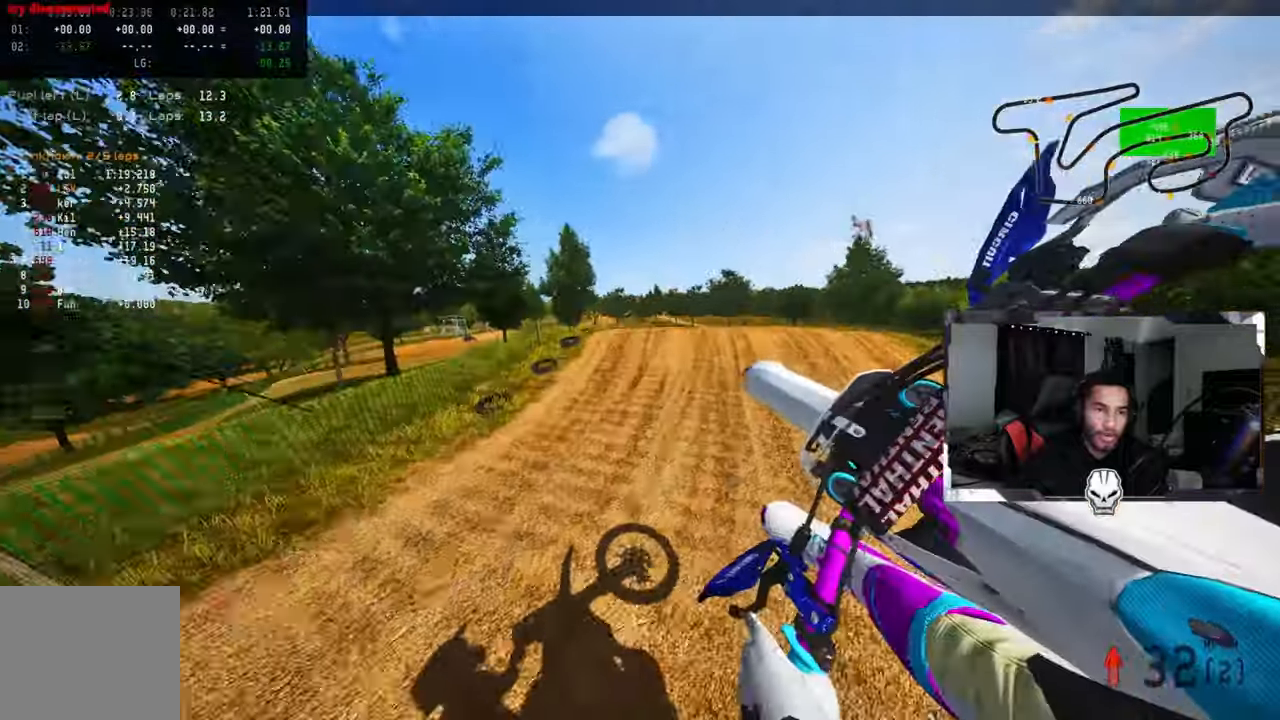
{"buttons": ["R2"], "left_stick": "up-left", "right_stick": "up", "events": [[67, "R3", "up"], [183, "left_stick", "up"], [400, "left_stick", "up-left"]]}
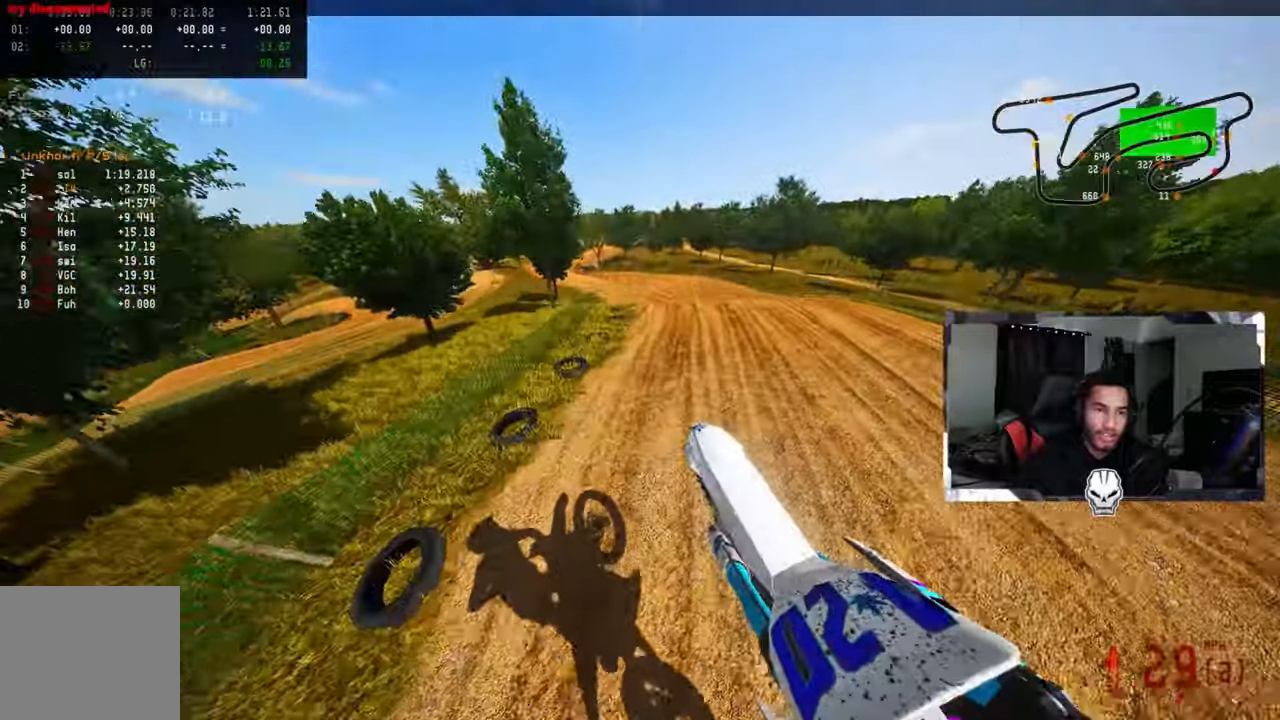
{"buttons": ["R2"], "left_stick": "up-left", "right_stick": "up", "events": []}
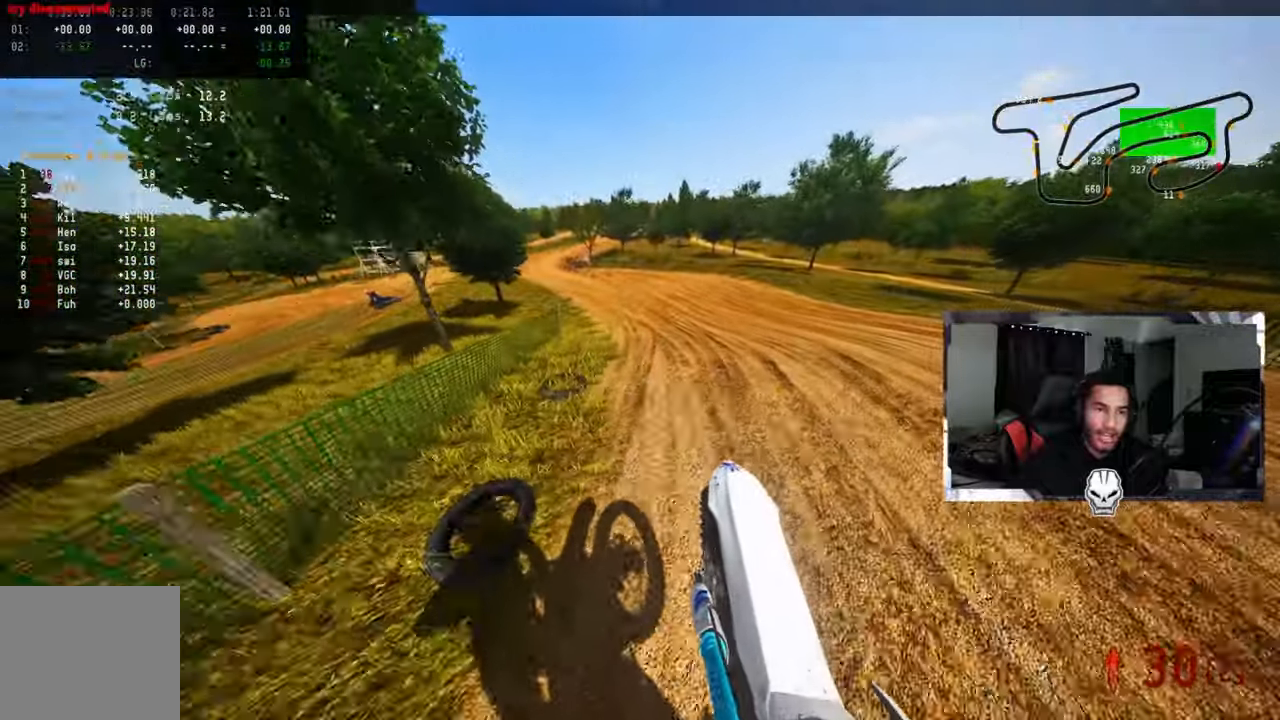
{"buttons": ["R2"], "left_stick": "up-left", "right_stick": "up", "events": []}
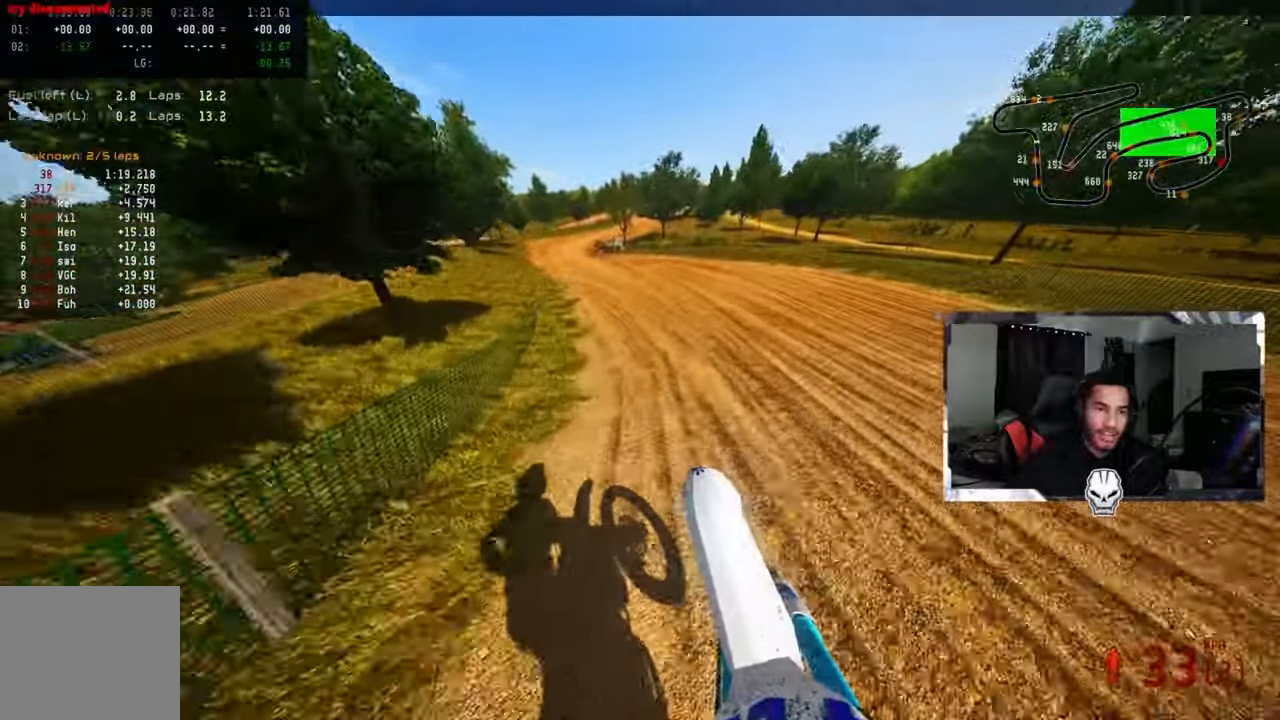
{"buttons": ["R2"], "left_stick": "up", "right_stick": "up", "events": [[117, "left_stick", "up-right"], [217, "left_stick", "up"], [300, "R3", "down"], [367, "R3", "up"]]}